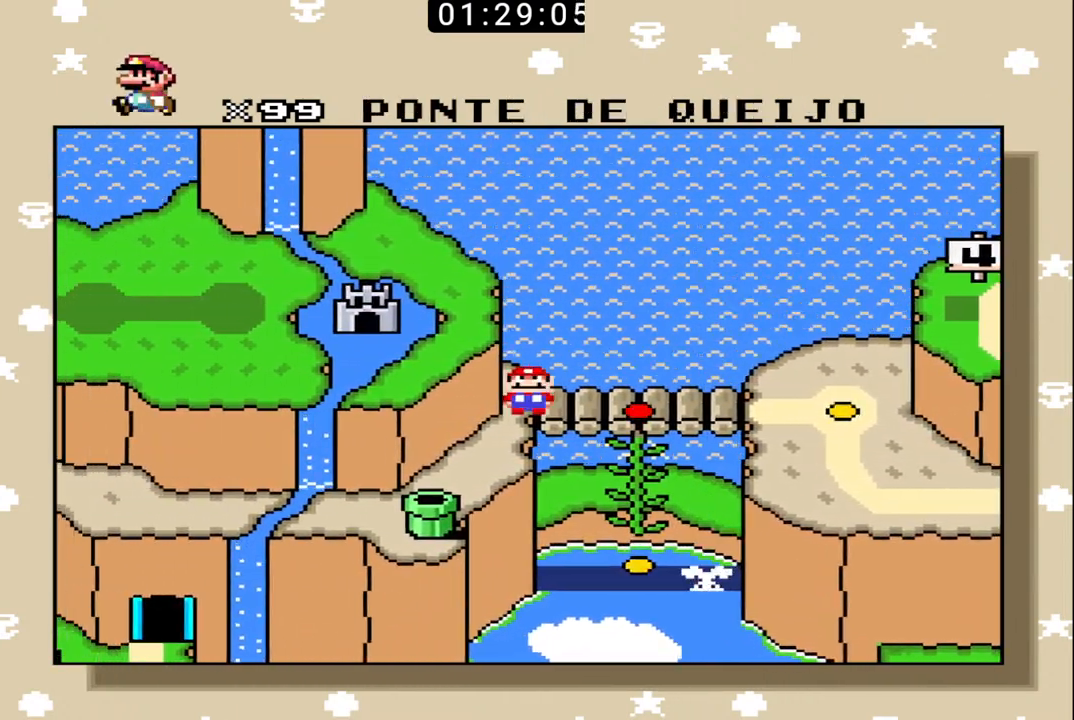
Gameplay with a controller (Nintendo layout); each line is a JSON object with the inputs held at the frame after it (dt_ms = milliseconds from this image to that frame). "events" lists button and stick changes between this image and that frame as [ms after this image, input, new state], when the widget could be followed in between. Not read: L3 R3.
{"dt_ms": 500, "buttons": [], "events": []}
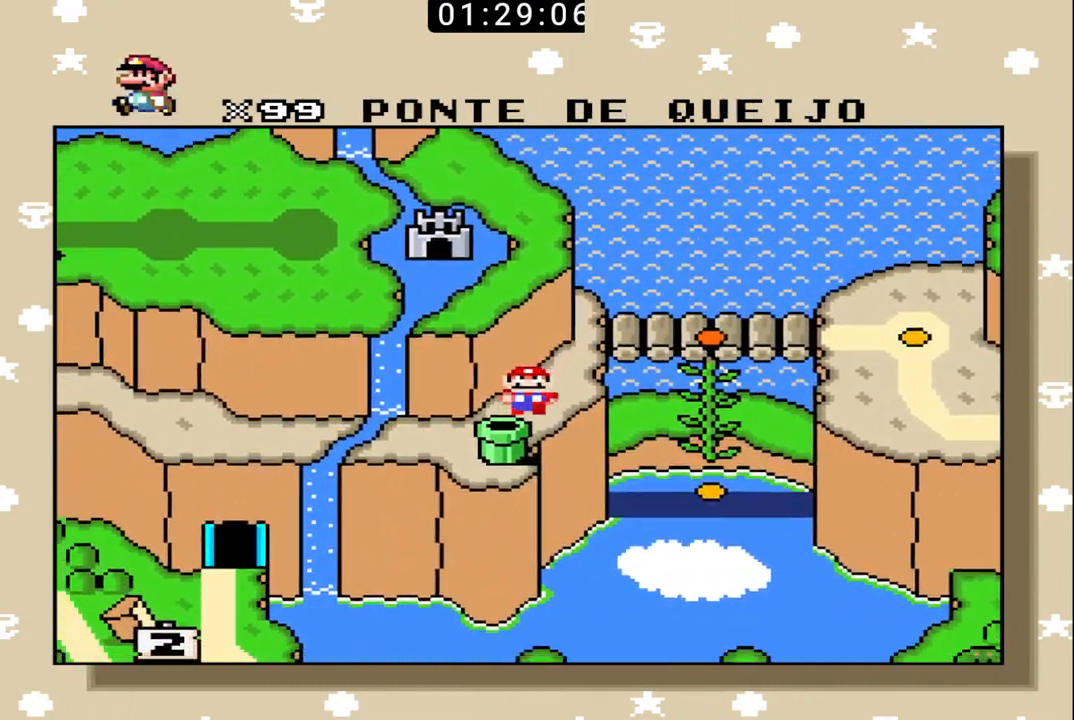
{"dt_ms": 500, "buttons": [], "events": []}
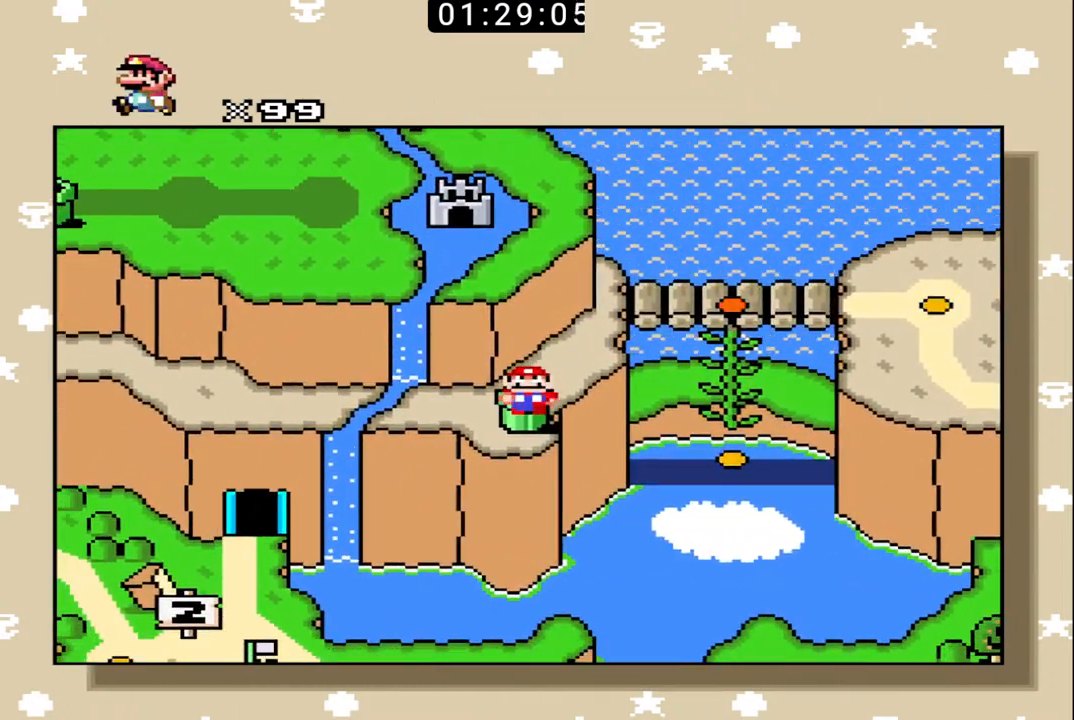
{"dt_ms": 500, "buttons": [], "events": [[100, "X", "down"], [233, "X", "up"], [300, "X", "down"], [333, "X", "up"], [400, "X", "down"], [500, "X", "up"]]}
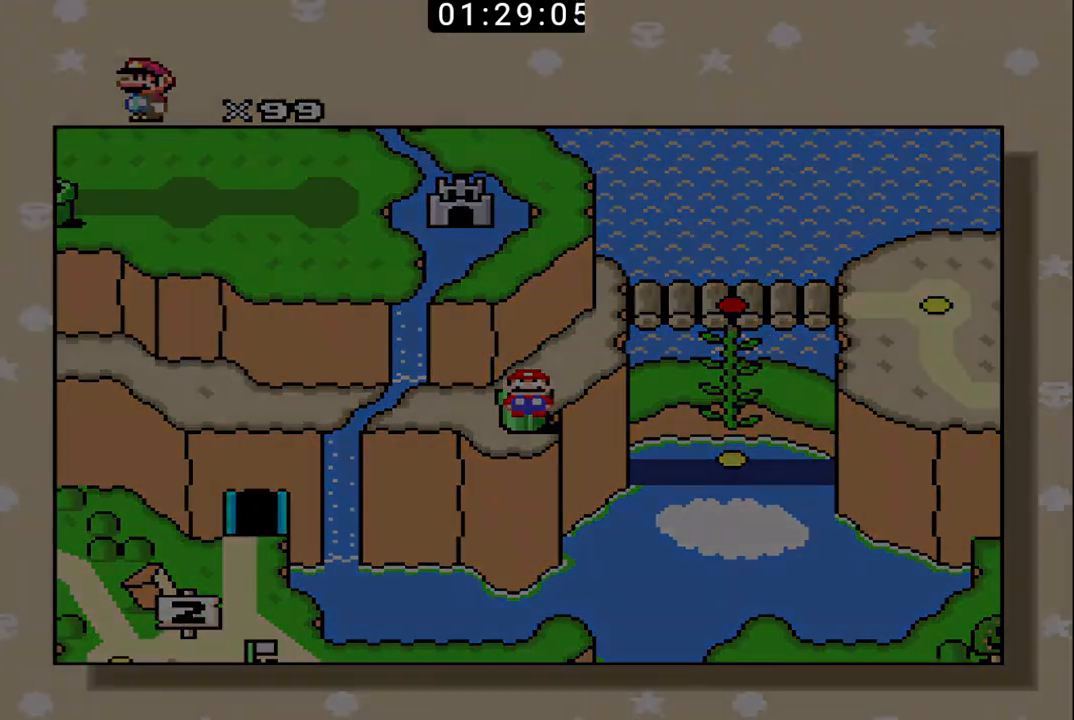
{"dt_ms": 500, "buttons": ["B"], "events": [[133, "X", "down"], [267, "X", "up"], [433, "B", "down"]]}
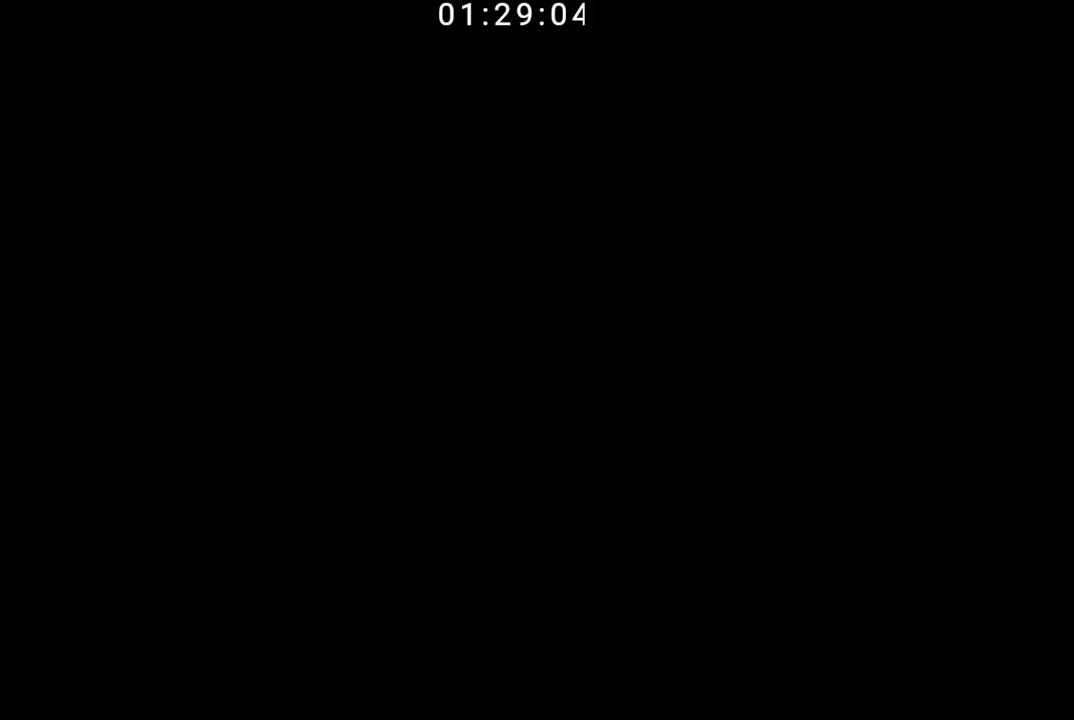
{"dt_ms": 500, "buttons": ["B"], "events": []}
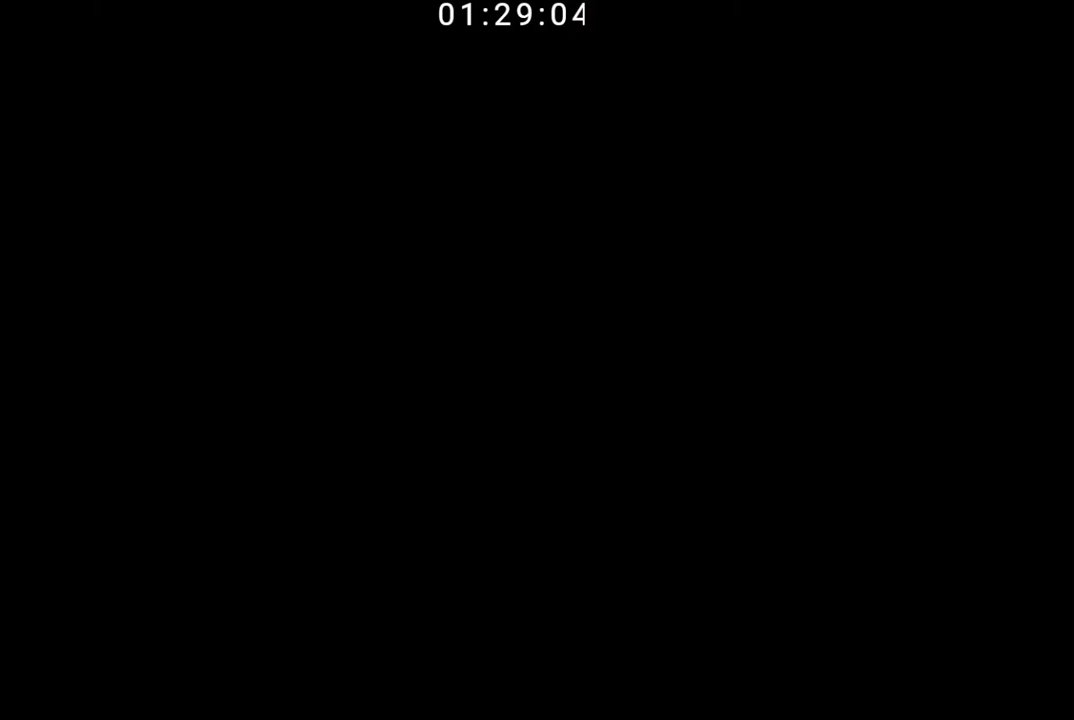
{"dt_ms": 500, "buttons": ["B"], "events": []}
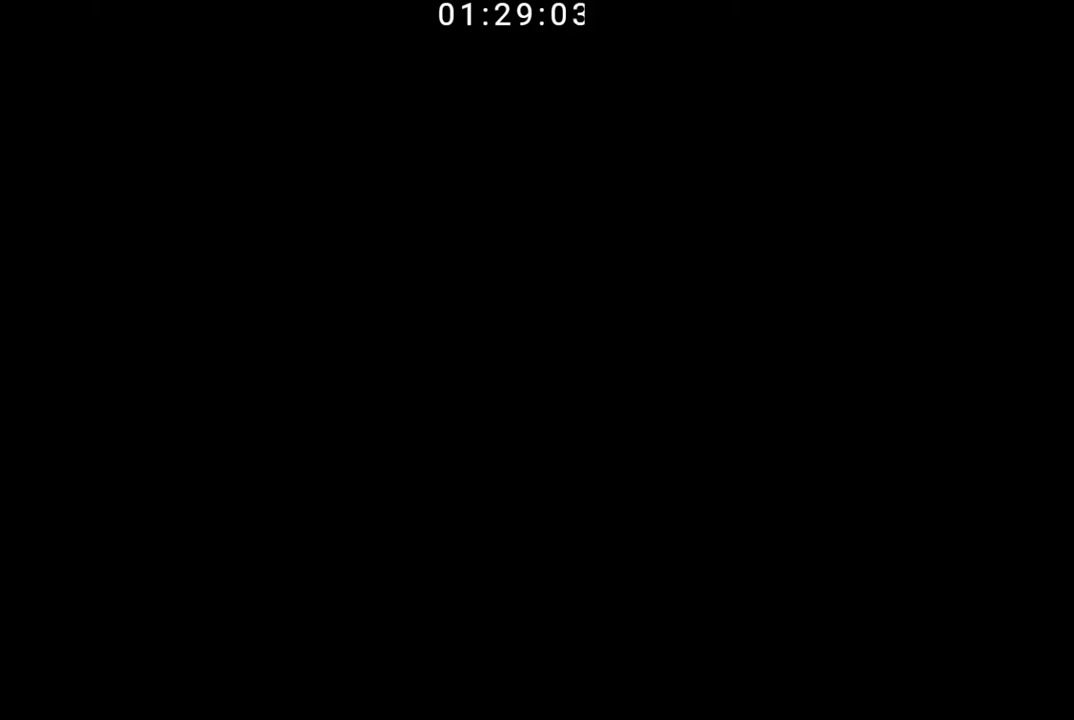
{"dt_ms": 500, "buttons": ["B"], "events": []}
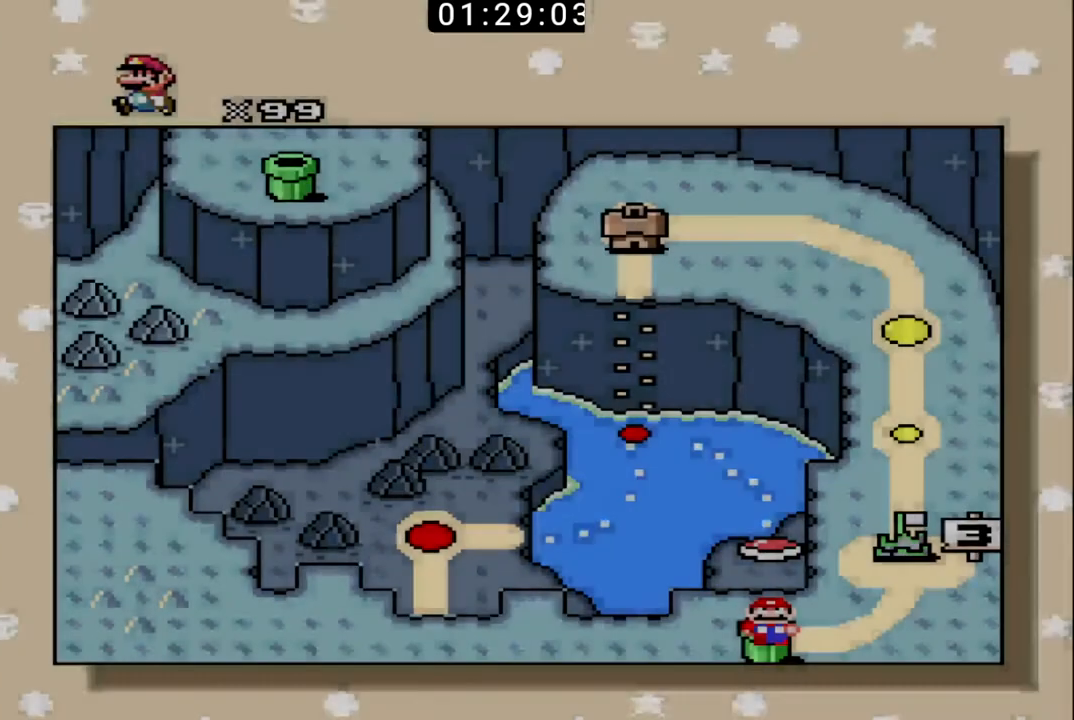
{"dt_ms": 1000, "buttons": []}
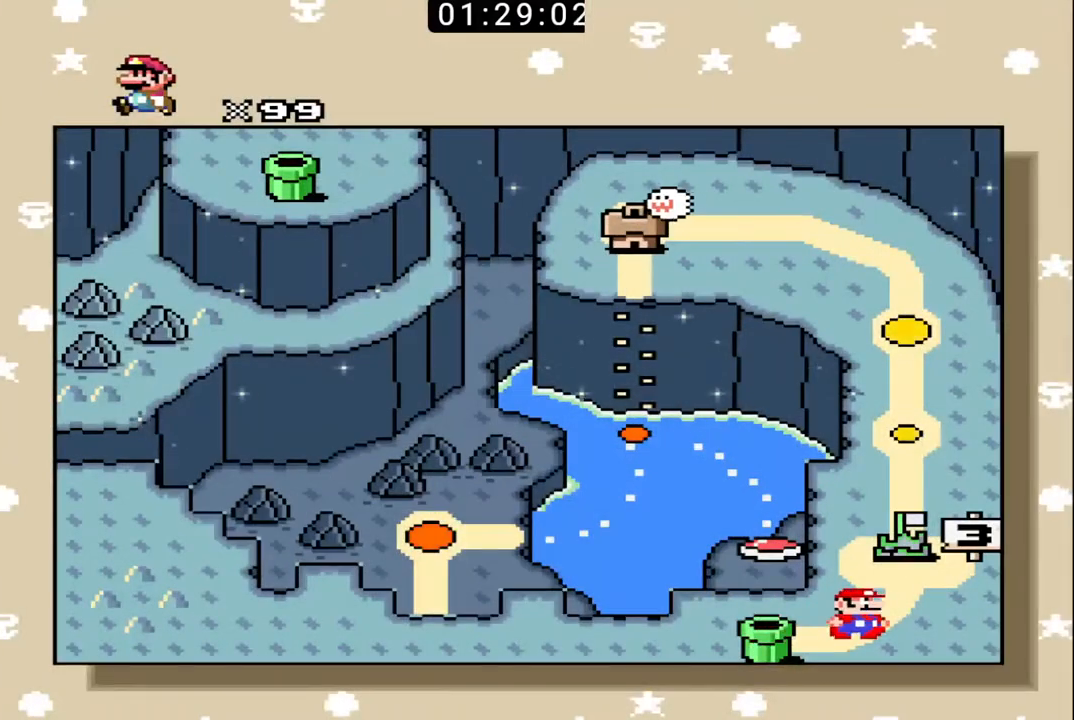
{"dt_ms": 500, "buttons": [], "events": [[133, "DPAD_RIGHT", "down"], [133, "DPAD_UP", "down"], [200, "DPAD_RIGHT", "up"], [200, "DPAD_UP", "up"], [367, "DPAD_RIGHT", "down"], [367, "DPAD_UP", "down"], [433, "DPAD_RIGHT", "up"], [467, "DPAD_UP", "up"]]}
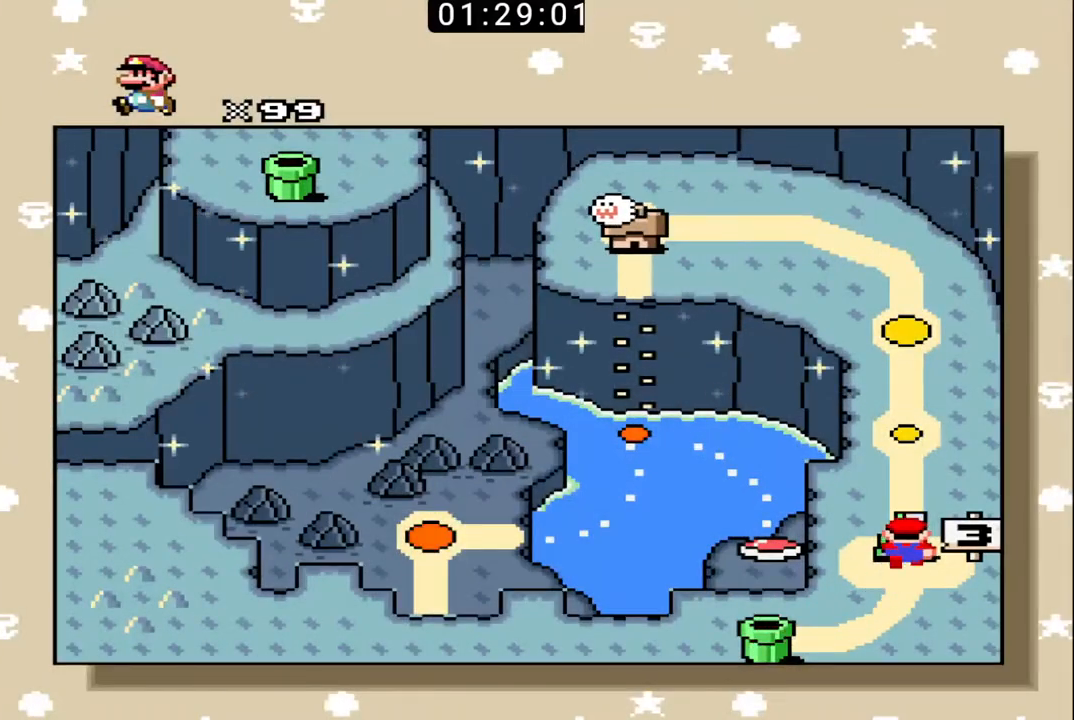
{"dt_ms": 500, "buttons": [], "events": [[133, "DPAD_RIGHT", "down"], [133, "DPAD_UP", "down"], [233, "DPAD_RIGHT", "up"], [233, "DPAD_UP", "up"], [367, "DPAD_UP", "down"], [400, "DPAD_RIGHT", "down"], [467, "DPAD_RIGHT", "up"], [467, "DPAD_UP", "up"]]}
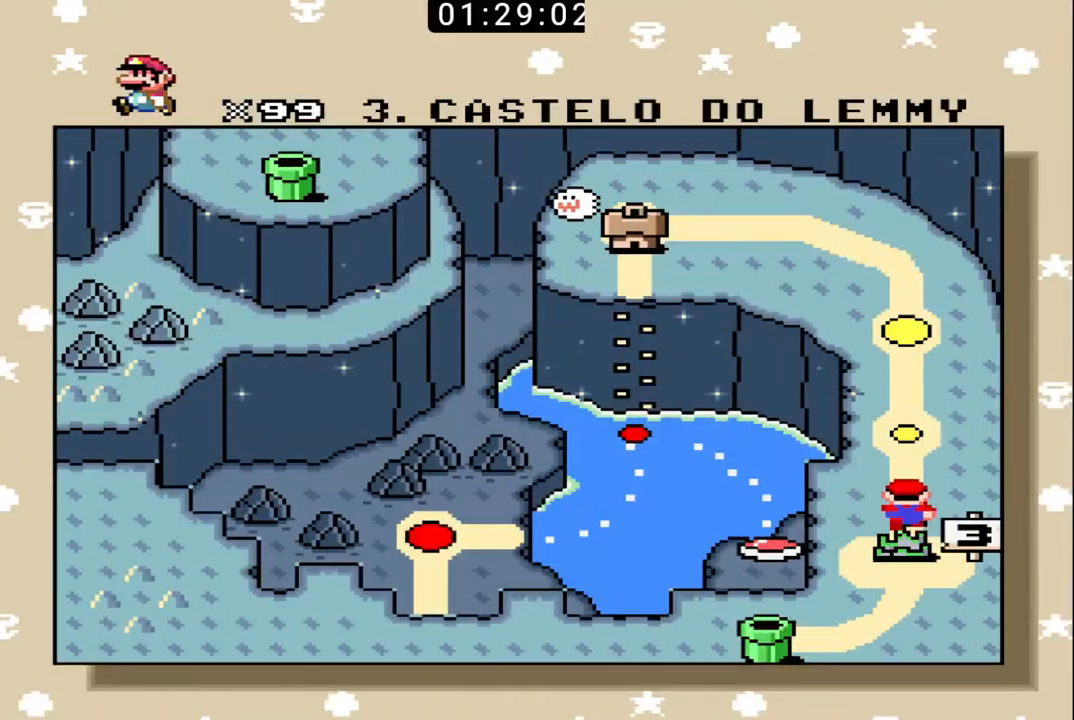
{"dt_ms": 500, "buttons": [], "events": [[133, "DPAD_RIGHT", "down"], [133, "DPAD_UP", "down"], [233, "DPAD_RIGHT", "up"], [233, "DPAD_UP", "up"], [367, "DPAD_UP", "down"], [467, "DPAD_UP", "up"]]}
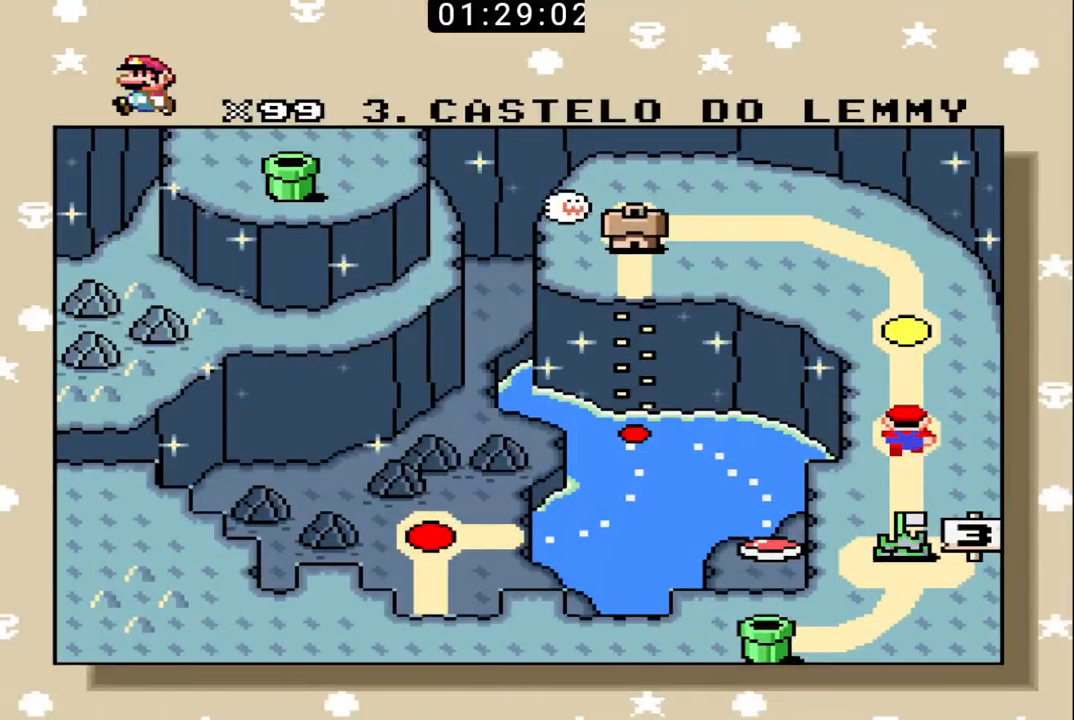
{"dt_ms": 500, "buttons": [], "events": [[67, "DPAD_UP", "down"], [100, "DPAD_RIGHT", "down"], [200, "DPAD_RIGHT", "up"], [200, "DPAD_UP", "up"], [300, "DPAD_RIGHT", "down"], [300, "DPAD_UP", "down"], [433, "DPAD_RIGHT", "up"], [433, "DPAD_UP", "up"]]}
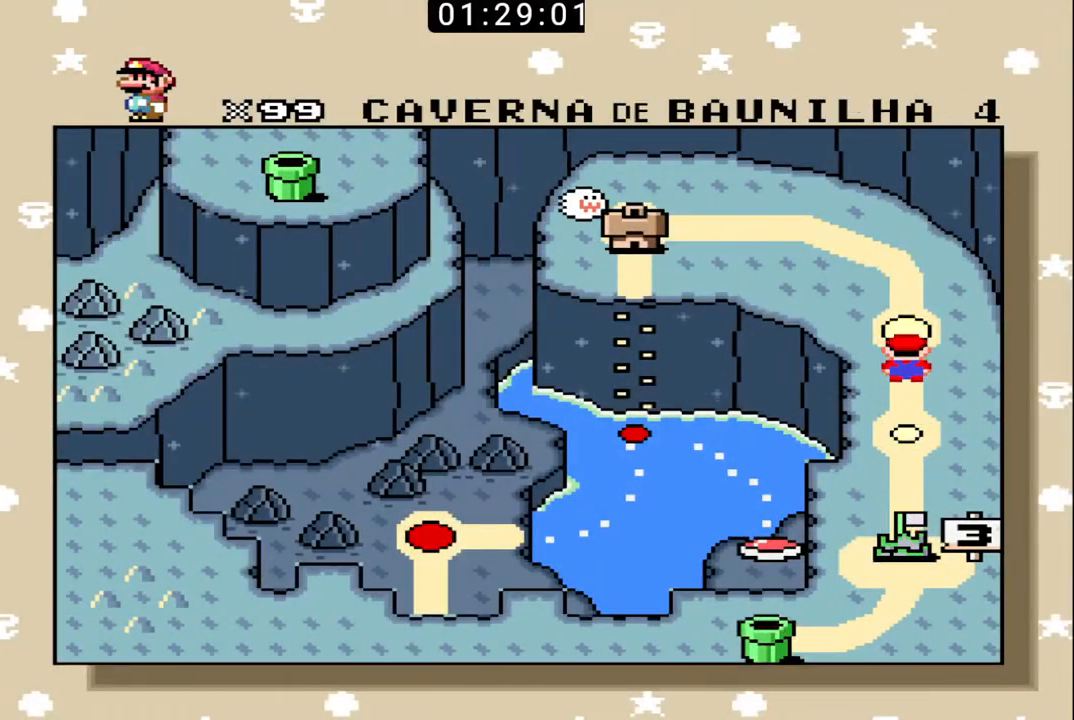
{"dt_ms": 500, "buttons": ["DPAD_UP", "DPAD_RIGHT"], "events": [[33, "DPAD_RIGHT", "down"], [33, "DPAD_UP", "down"], [133, "DPAD_RIGHT", "up"], [167, "DPAD_UP", "up"], [233, "DPAD_UP", "down"], [267, "DPAD_RIGHT", "down"], [333, "DPAD_RIGHT", "up"], [367, "DPAD_UP", "up"], [467, "DPAD_UP", "down"], [500, "DPAD_RIGHT", "down"]]}
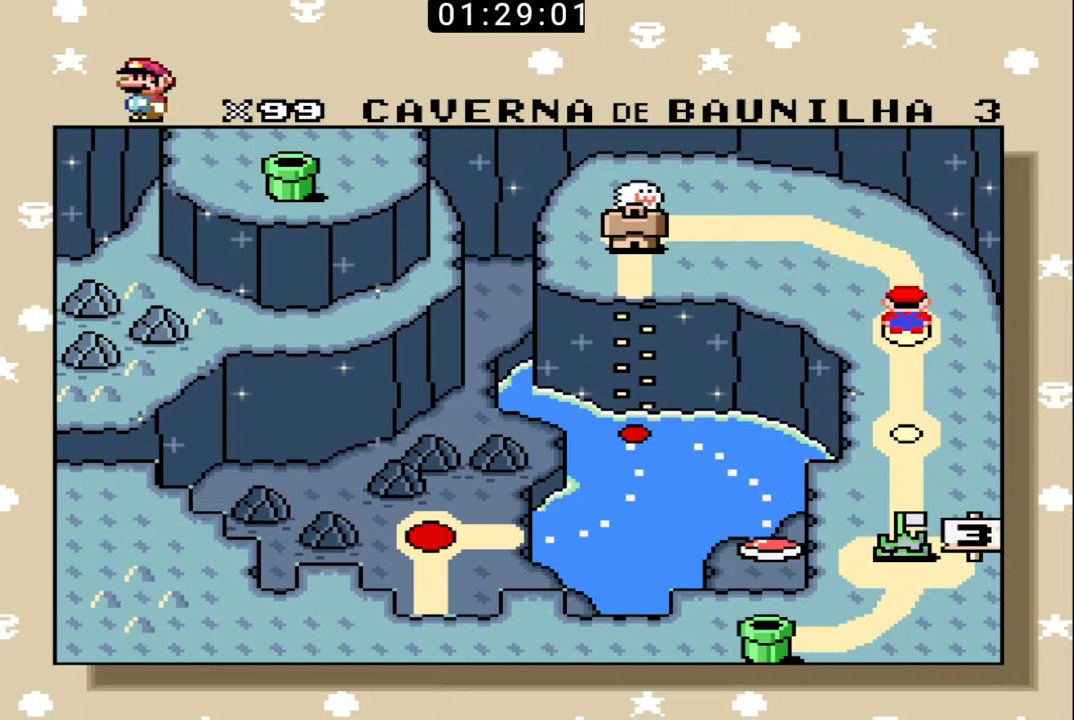
{"dt_ms": 500, "buttons": ["DPAD_UP"], "events": [[33, "DPAD_RIGHT", "up"], [100, "DPAD_UP", "up"], [167, "DPAD_UP", "down"], [200, "DPAD_RIGHT", "down"], [267, "DPAD_RIGHT", "up"], [333, "DPAD_UP", "up"], [400, "DPAD_UP", "down"]]}
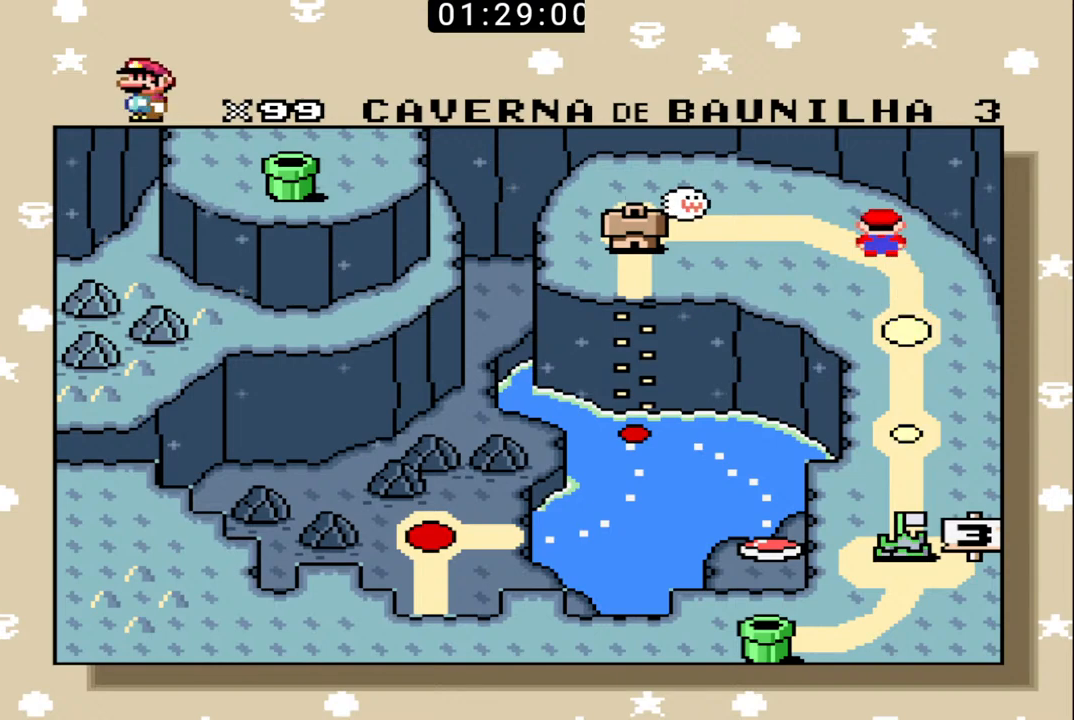
{"dt_ms": 500, "buttons": [], "events": [[67, "DPAD_UP", "up"], [300, "DPAD_LEFT", "down"], [433, "DPAD_LEFT", "up"]]}
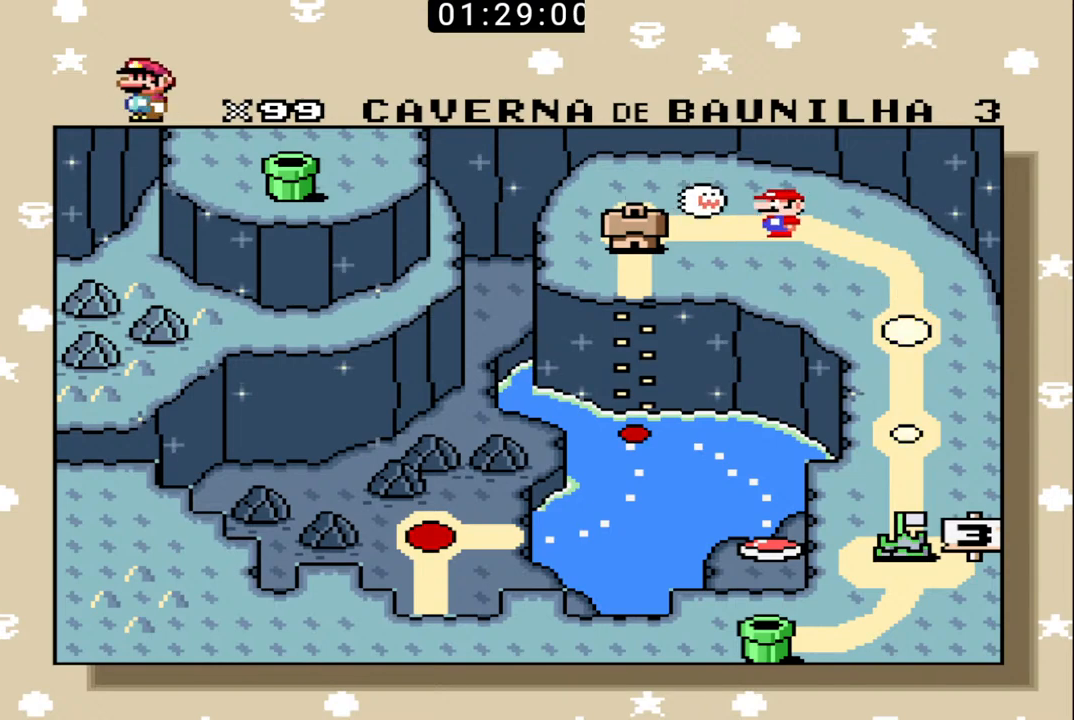
{"dt_ms": 500, "buttons": ["DPAD_DOWN", "DPAD_LEFT"], "events": [[100, "DPAD_LEFT", "down"], [267, "DPAD_LEFT", "up"], [433, "DPAD_DOWN", "down"], [433, "DPAD_LEFT", "down"]]}
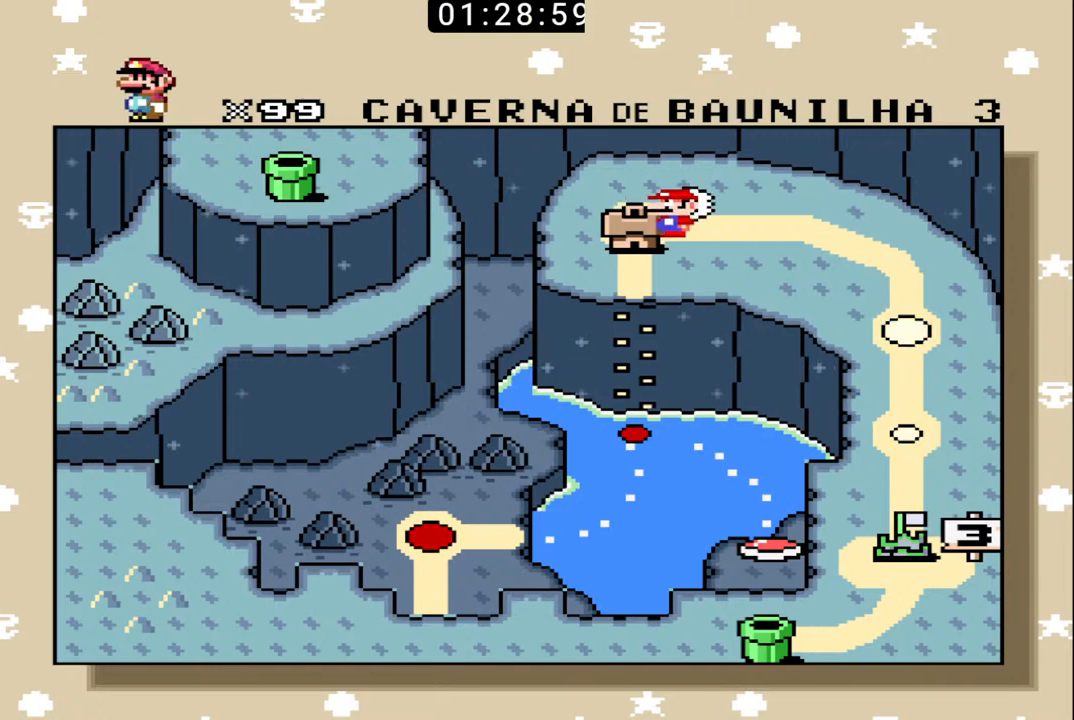
{"dt_ms": 500, "buttons": ["DPAD_DOWN"], "events": [[100, "DPAD_LEFT", "up"], [133, "DPAD_DOWN", "up"], [233, "DPAD_DOWN", "down"], [433, "DPAD_DOWN", "up"], [467, "DPAD_DOWN", "down"]]}
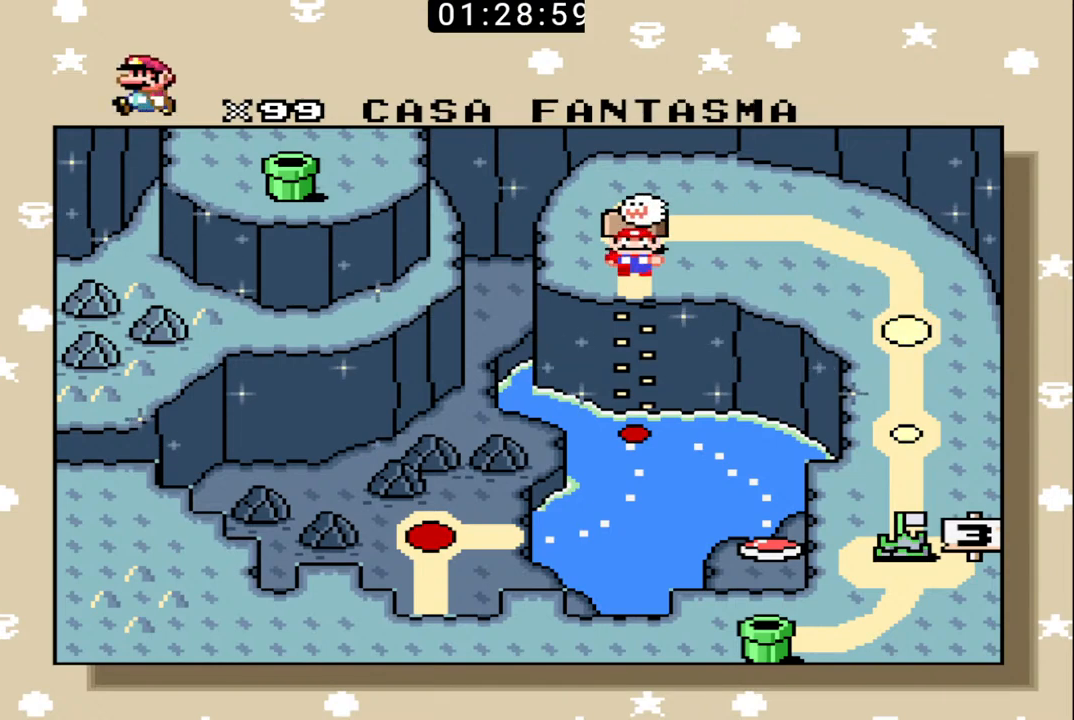
{"dt_ms": 500, "buttons": ["DPAD_DOWN"], "events": [[167, "DPAD_DOWN", "up"], [200, "DPAD_DOWN", "down"], [400, "DPAD_DOWN", "up"], [433, "DPAD_DOWN", "down"]]}
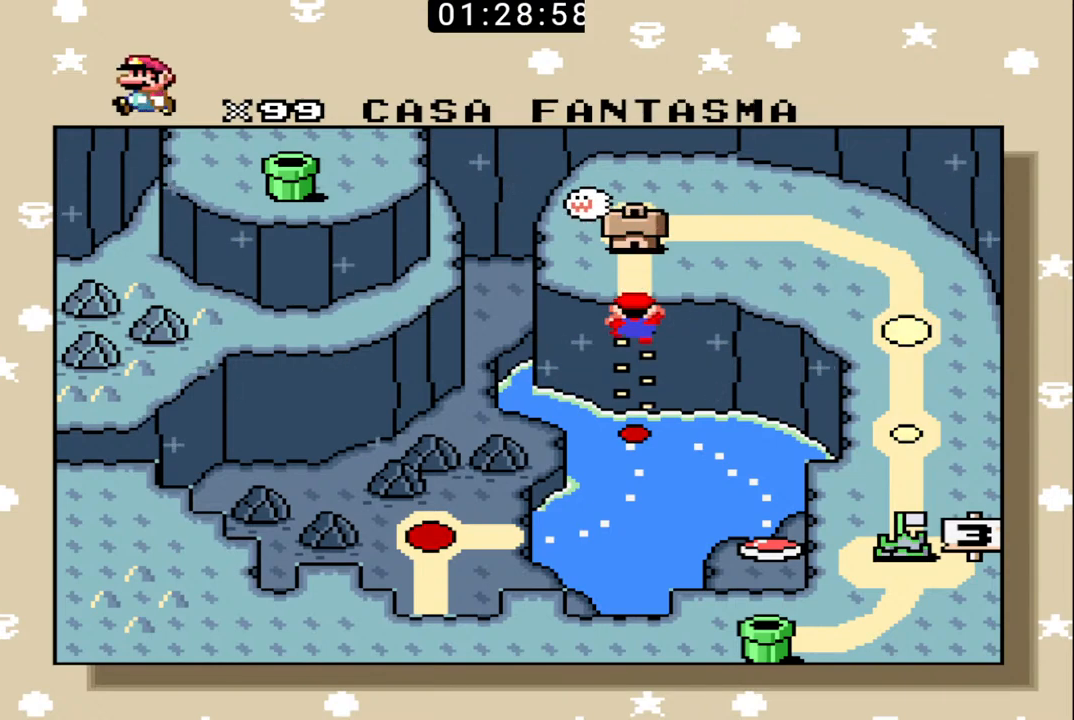
{"dt_ms": 500, "buttons": [], "events": [[133, "DPAD_DOWN", "up"], [233, "DPAD_DOWN", "down"], [433, "DPAD_DOWN", "up"]]}
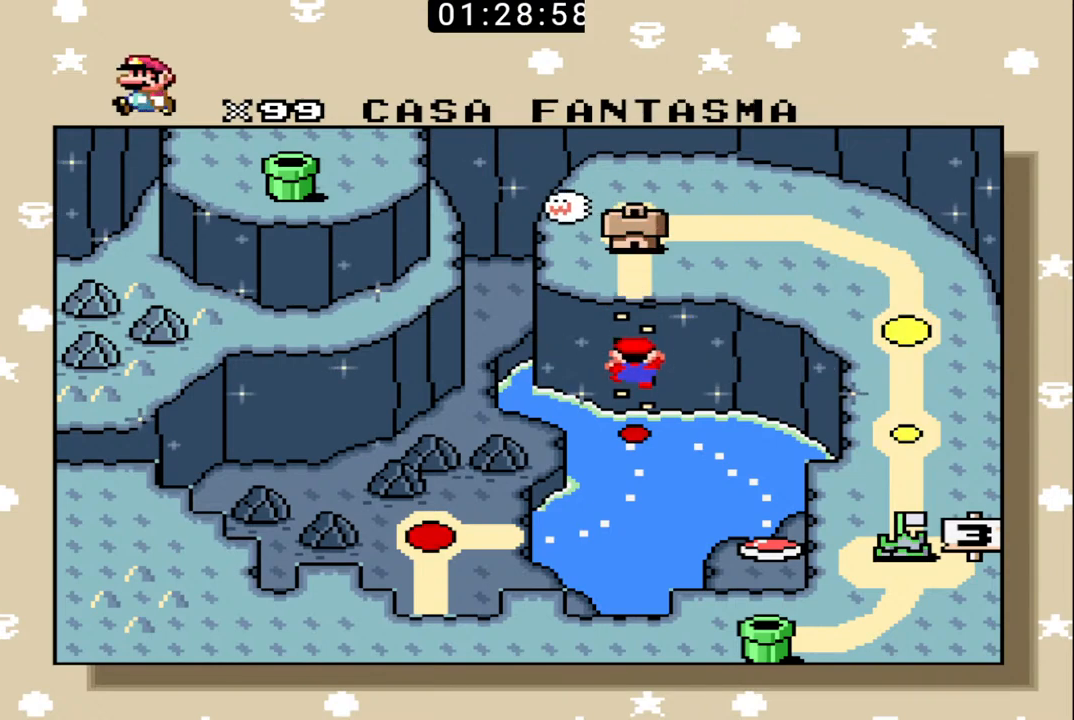
{"dt_ms": 500, "buttons": ["DPAD_DOWN"], "events": [[100, "DPAD_DOWN", "down"], [300, "DPAD_DOWN", "up"], [467, "DPAD_DOWN", "down"]]}
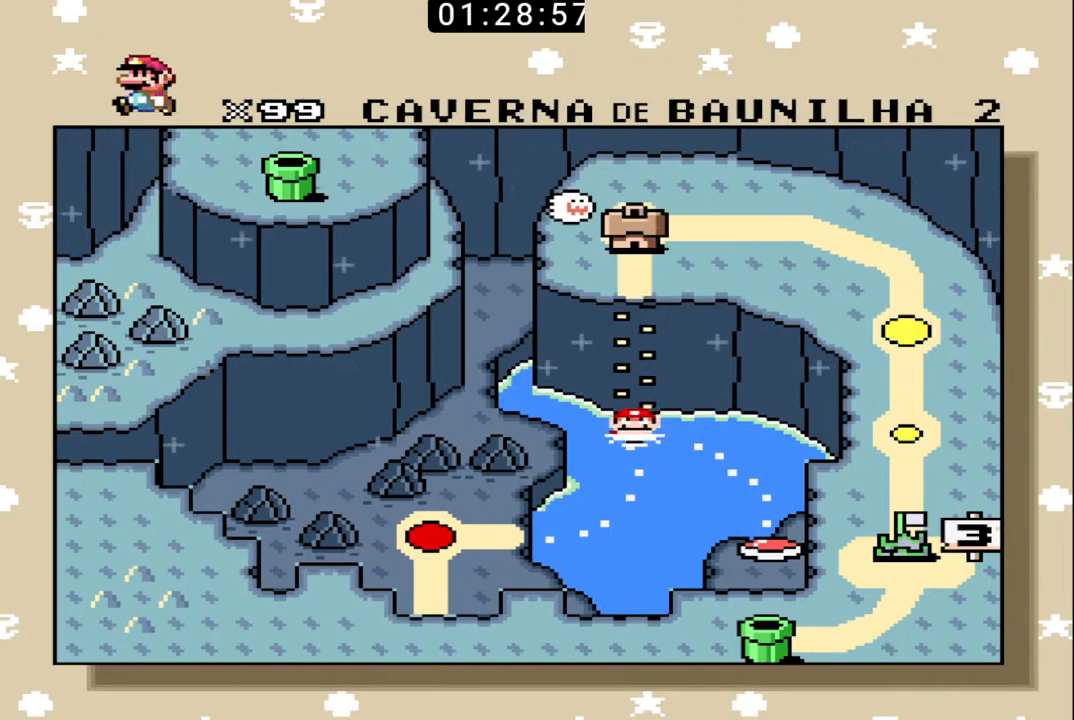
{"dt_ms": 500, "buttons": [], "events": [[133, "DPAD_DOWN", "up"], [267, "DPAD_DOWN", "down"], [433, "DPAD_DOWN", "up"]]}
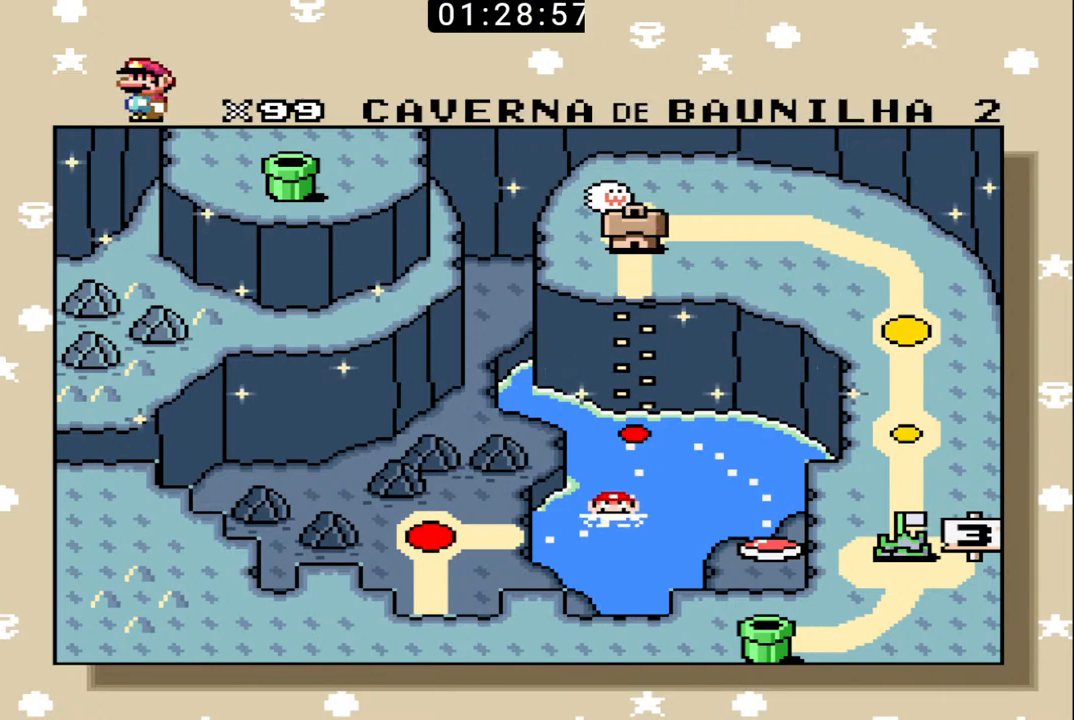
{"dt_ms": 500, "buttons": [], "events": [[133, "DPAD_LEFT", "down"], [267, "DPAD_LEFT", "up"]]}
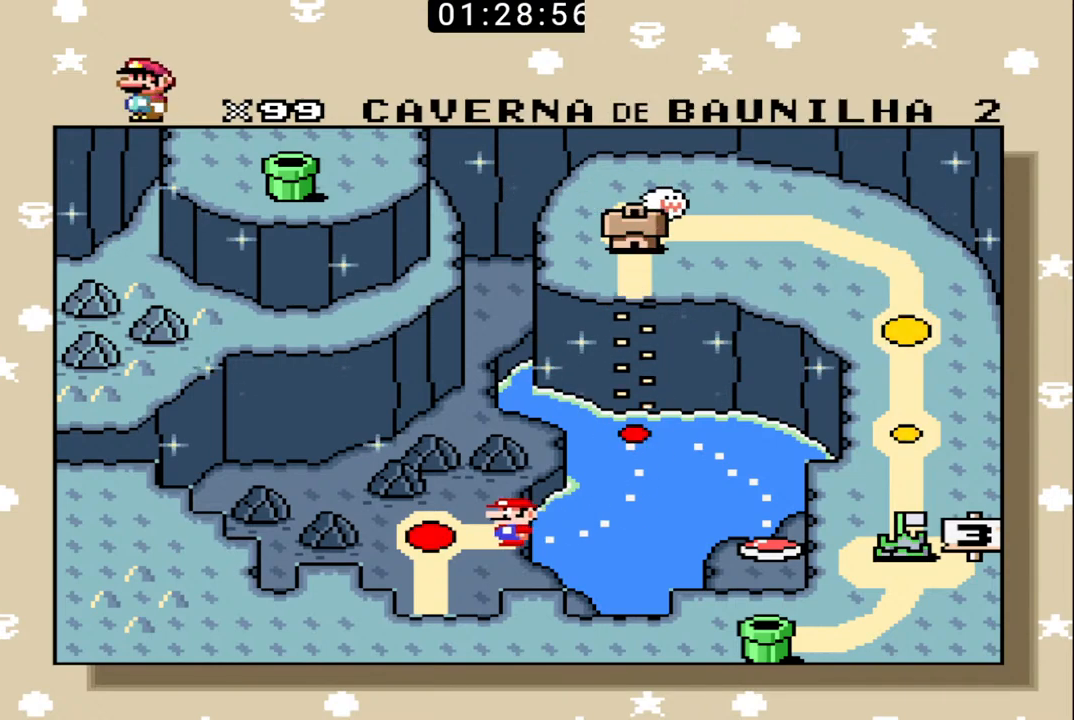
{"dt_ms": 500, "buttons": [], "events": [[100, "X", "down"], [200, "X", "up"], [233, "X", "down"], [333, "X", "up"], [400, "X", "down"], [467, "X", "up"]]}
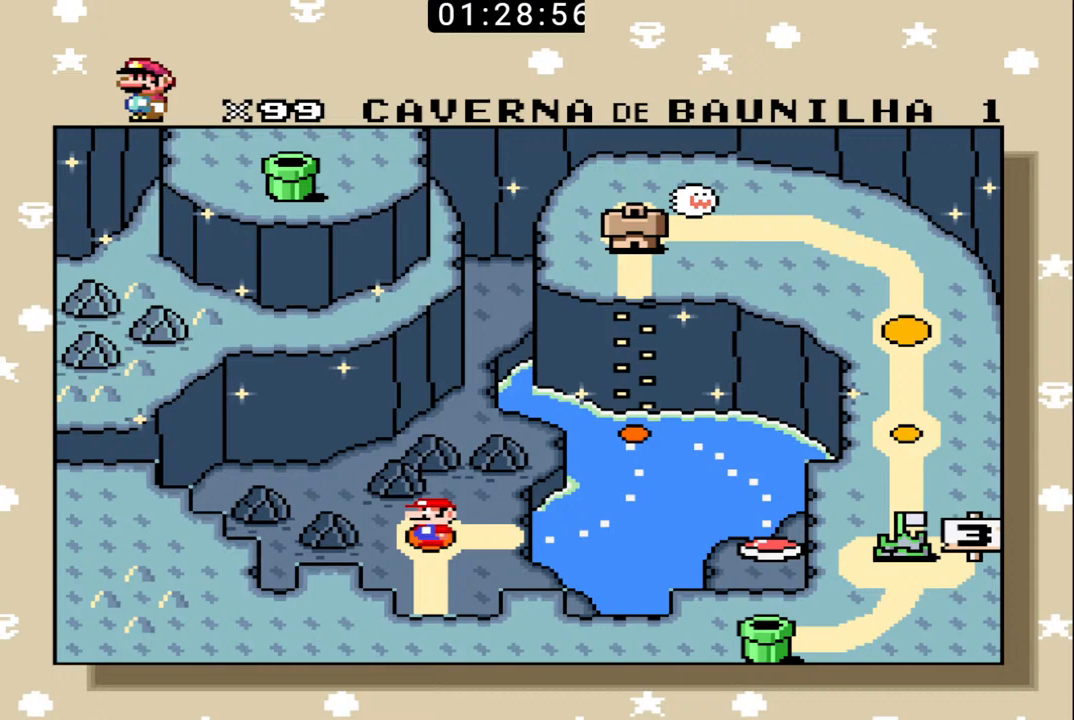
{"dt_ms": 500, "buttons": ["X"], "events": [[33, "X", "down"], [100, "X", "up"], [167, "X", "down"], [267, "X", "up"], [333, "X", "down"], [433, "X", "up"], [467, "X", "down"]]}
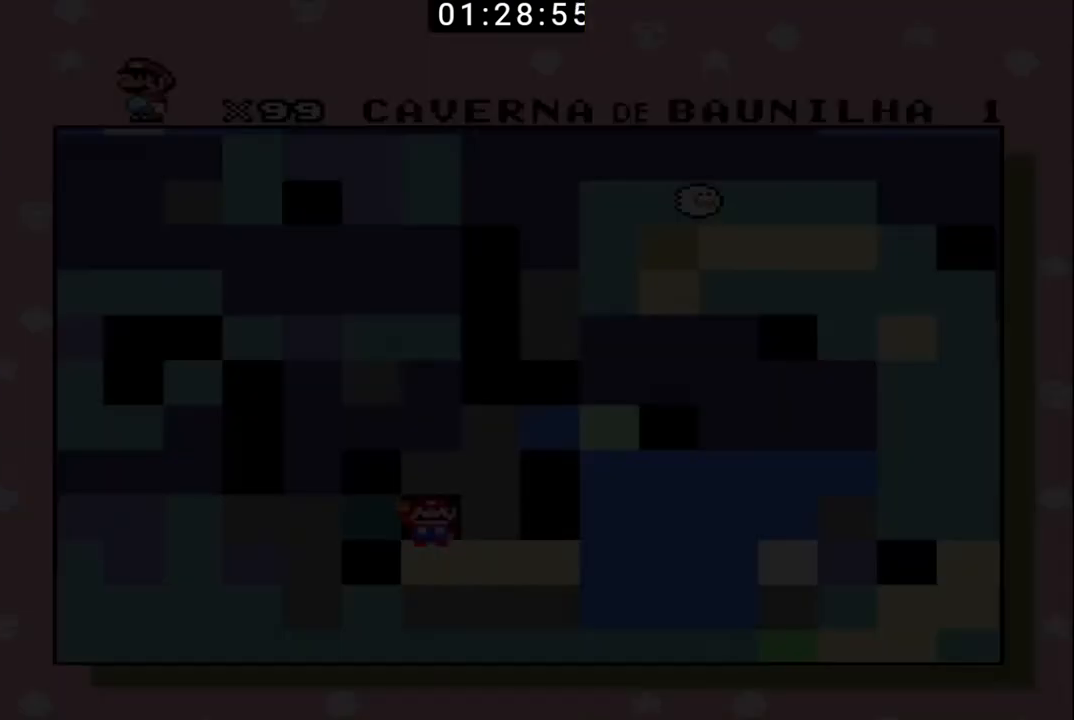
{"dt_ms": 500, "buttons": ["B"], "events": [[67, "X", "up"], [333, "B", "down"]]}
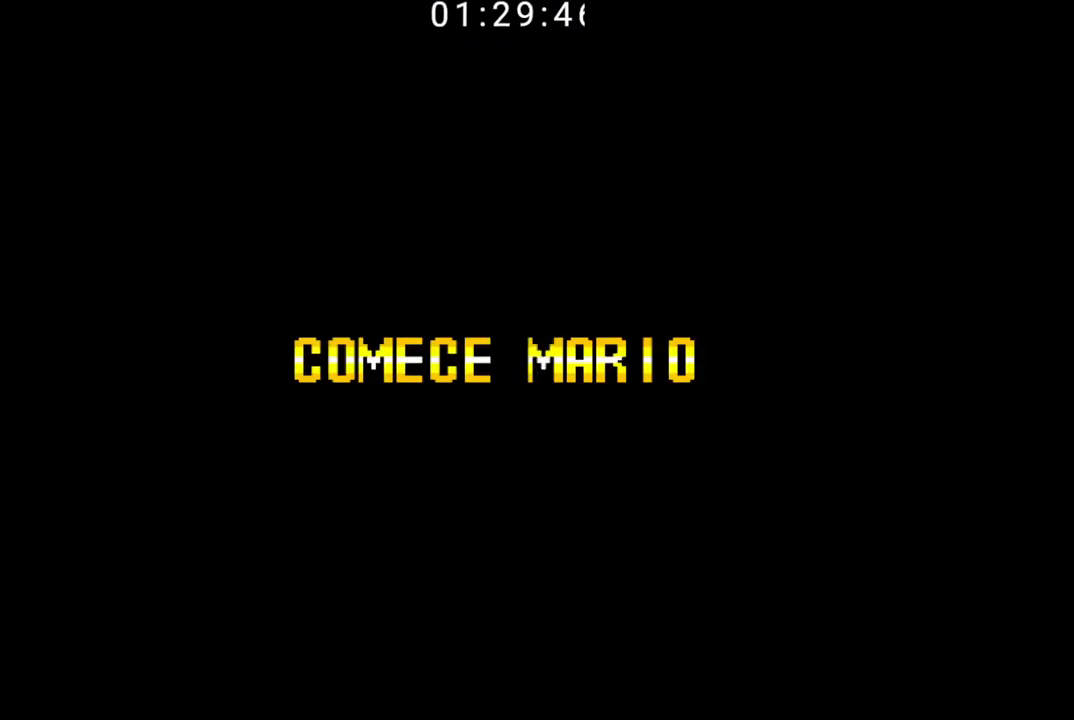
{"dt_ms": 500, "buttons": ["B"], "events": []}
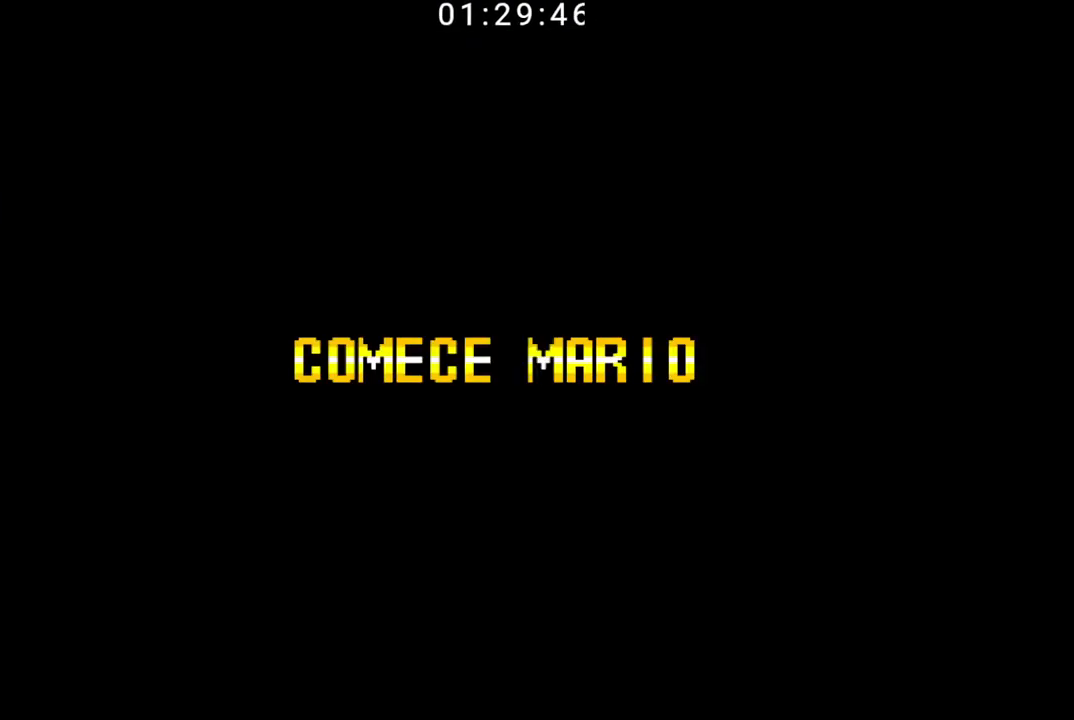
{"dt_ms": 500, "buttons": ["B"], "events": []}
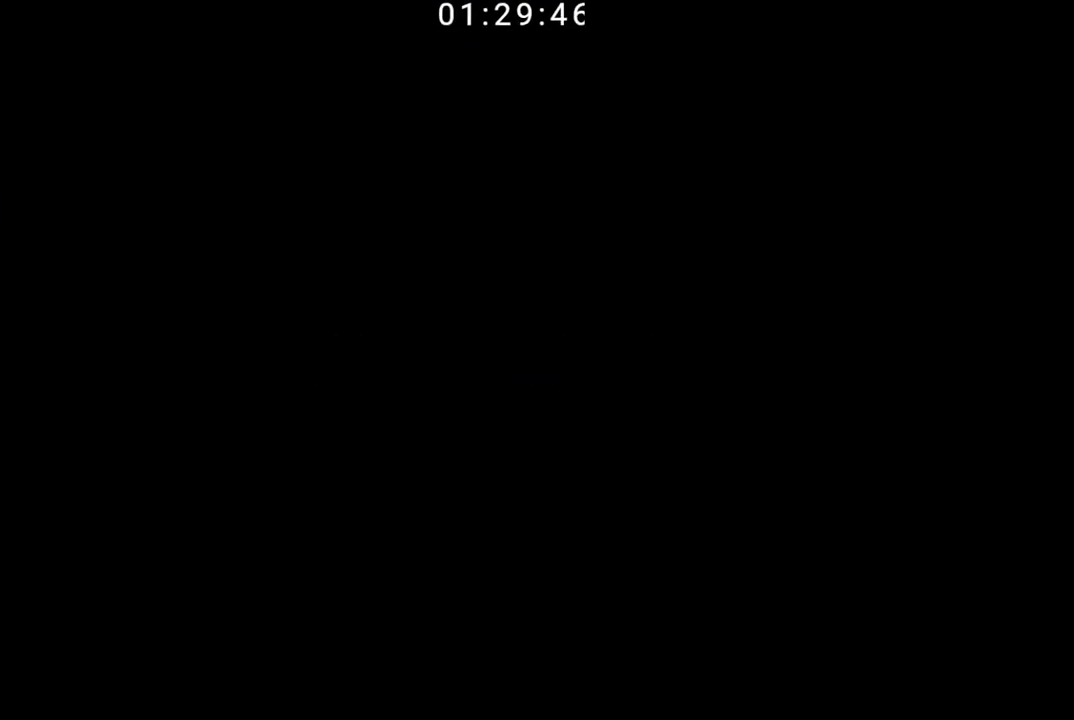
{"dt_ms": 500, "buttons": ["B", "DPAD_RIGHT"], "events": [[433, "DPAD_RIGHT", "down"]]}
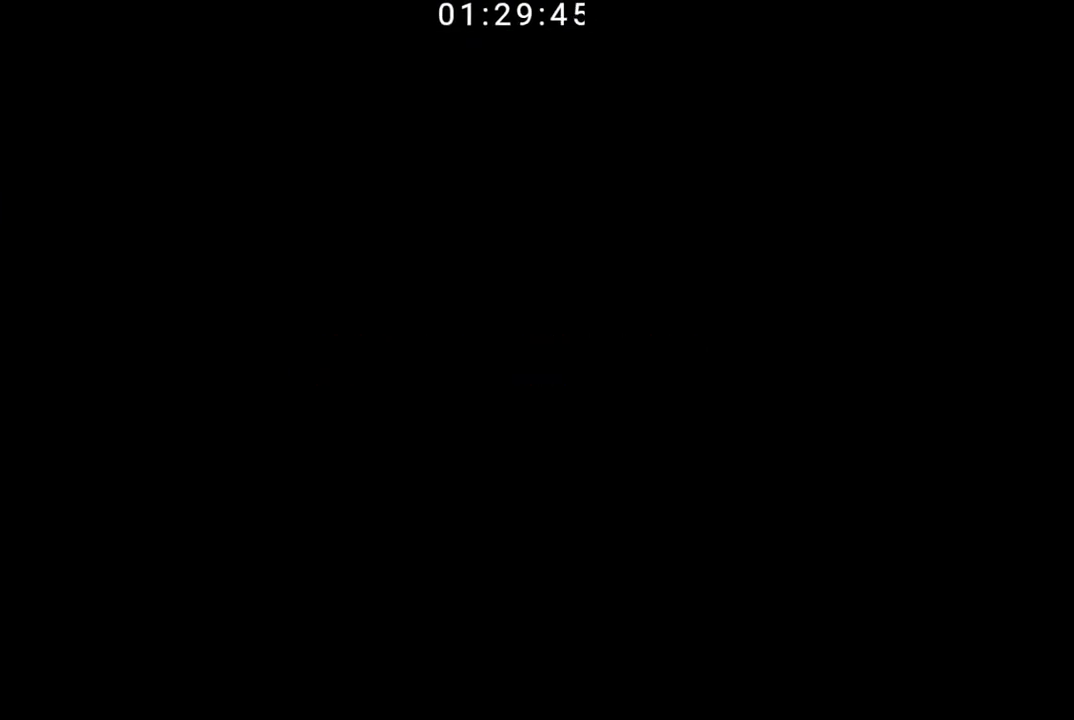
{"dt_ms": 500, "buttons": ["B"], "events": [[467, "DPAD_DOWN", "down"], [500, "DPAD_DOWN", "up"], [500, "DPAD_RIGHT", "up"]]}
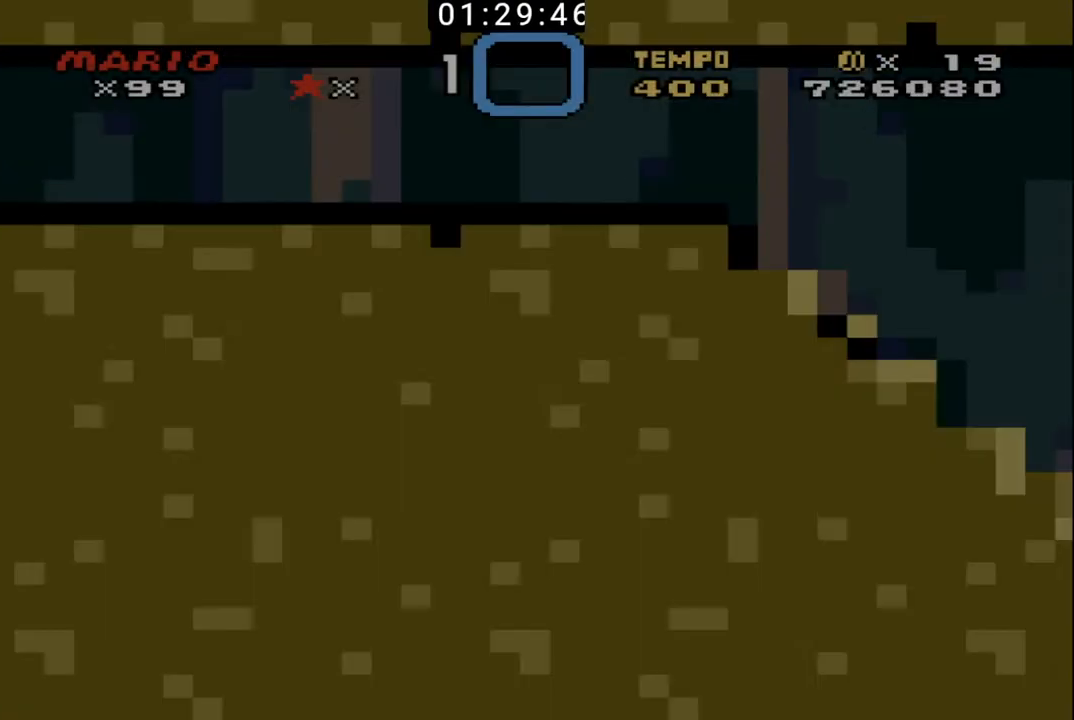
{"dt_ms": 500, "buttons": ["B", "DPAD_RIGHT"], "events": [[233, "DPAD_RIGHT", "down"]]}
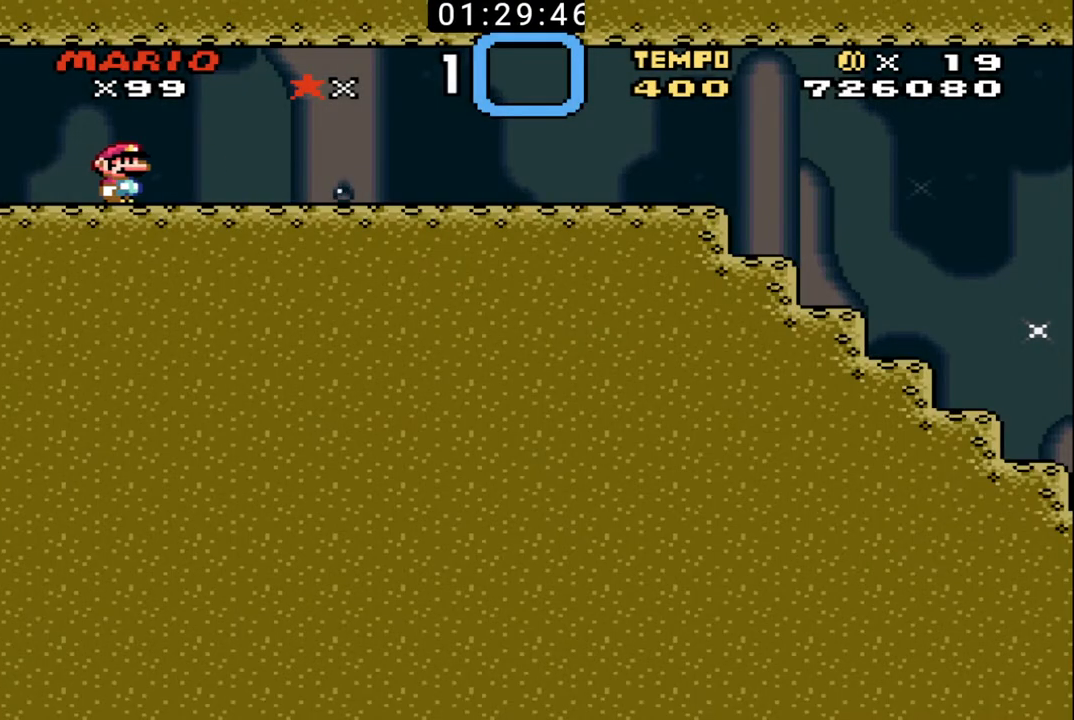
{"dt_ms": 500, "buttons": ["B", "DPAD_RIGHT"], "events": []}